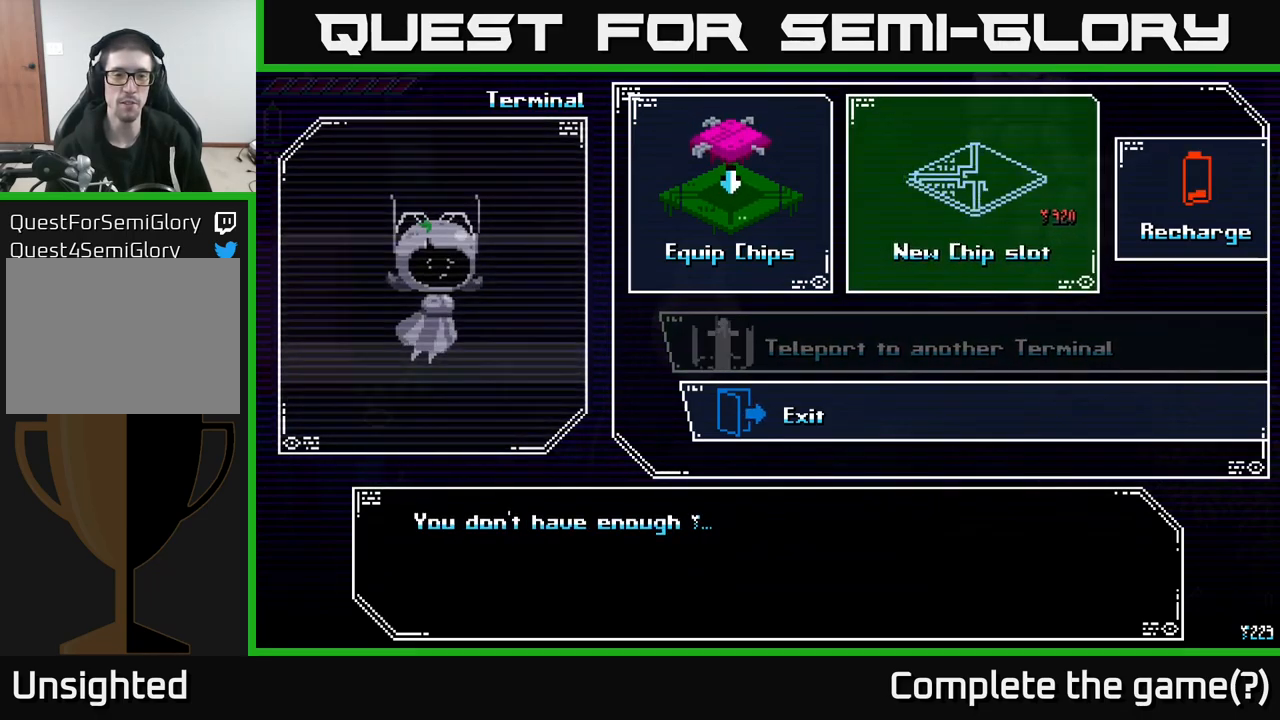
Gameplay with a controller (Xbox layout); each line is a JSON object with the inputs held at the frame after it. "events" lists button and stick changes between this image and that frame as [ms after this image, input, new state], when the widget could be followed in between.
{"buttons": [], "left_stick": "center", "right_stick": "center", "events": []}
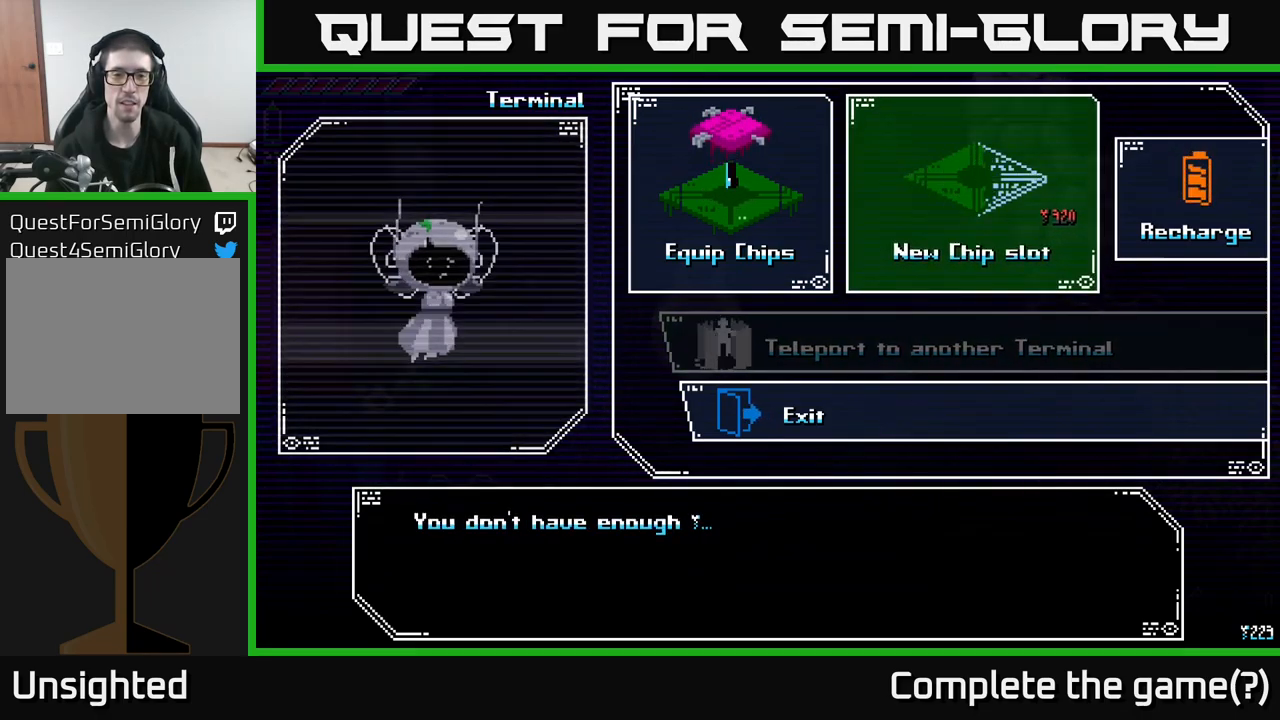
{"buttons": [], "left_stick": "center", "right_stick": "center", "events": []}
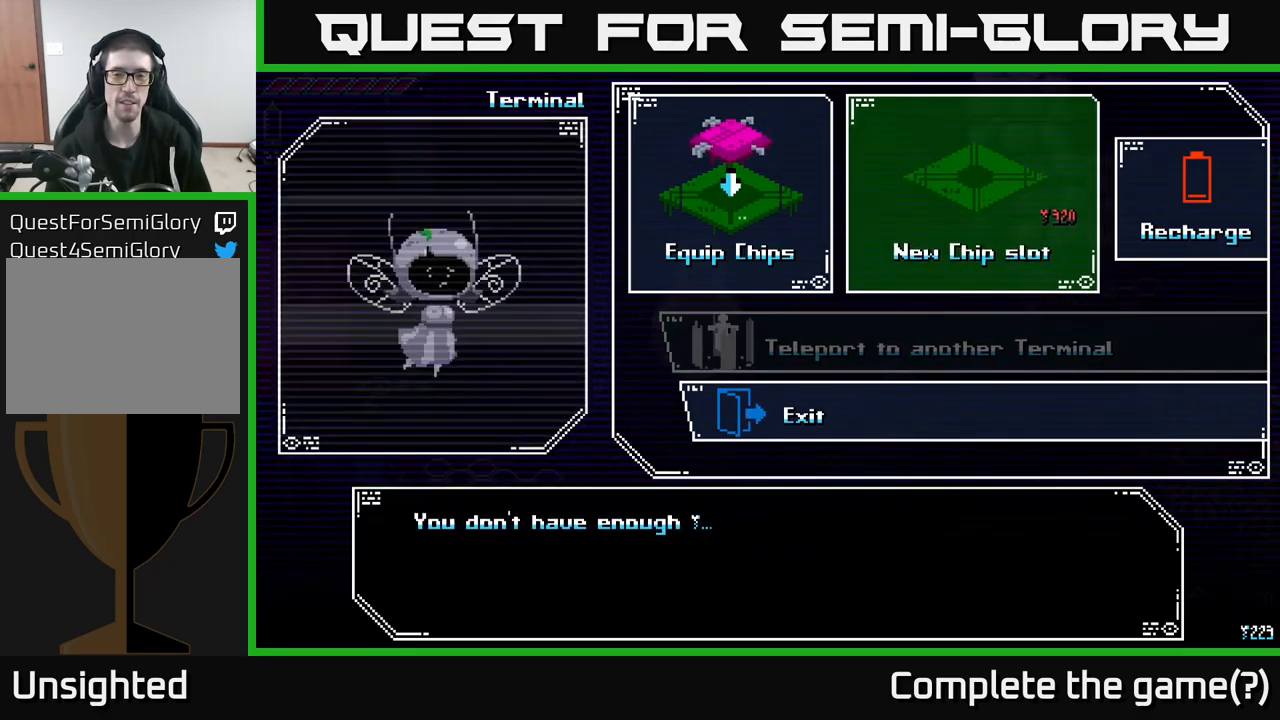
{"buttons": [], "left_stick": "center", "right_stick": "center", "events": [[317, "left_stick", "right"], [500, "left_stick", "center"]]}
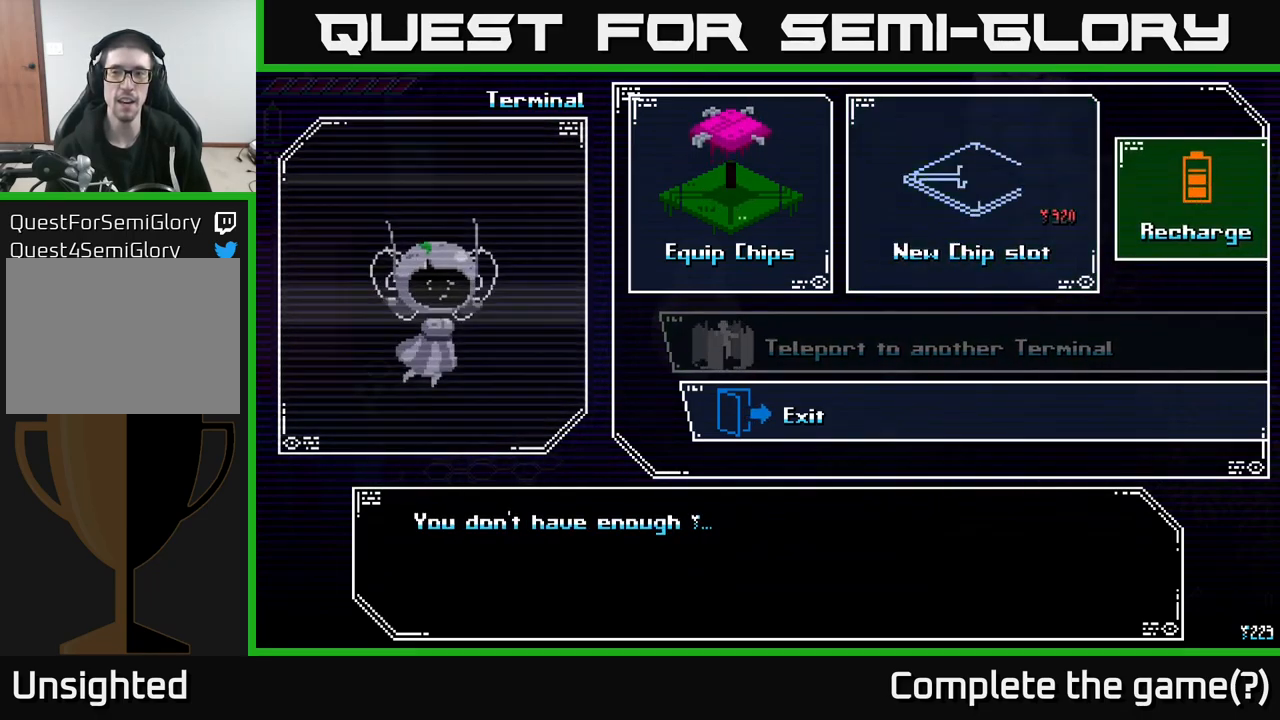
{"buttons": [], "left_stick": "center", "right_stick": "center", "events": []}
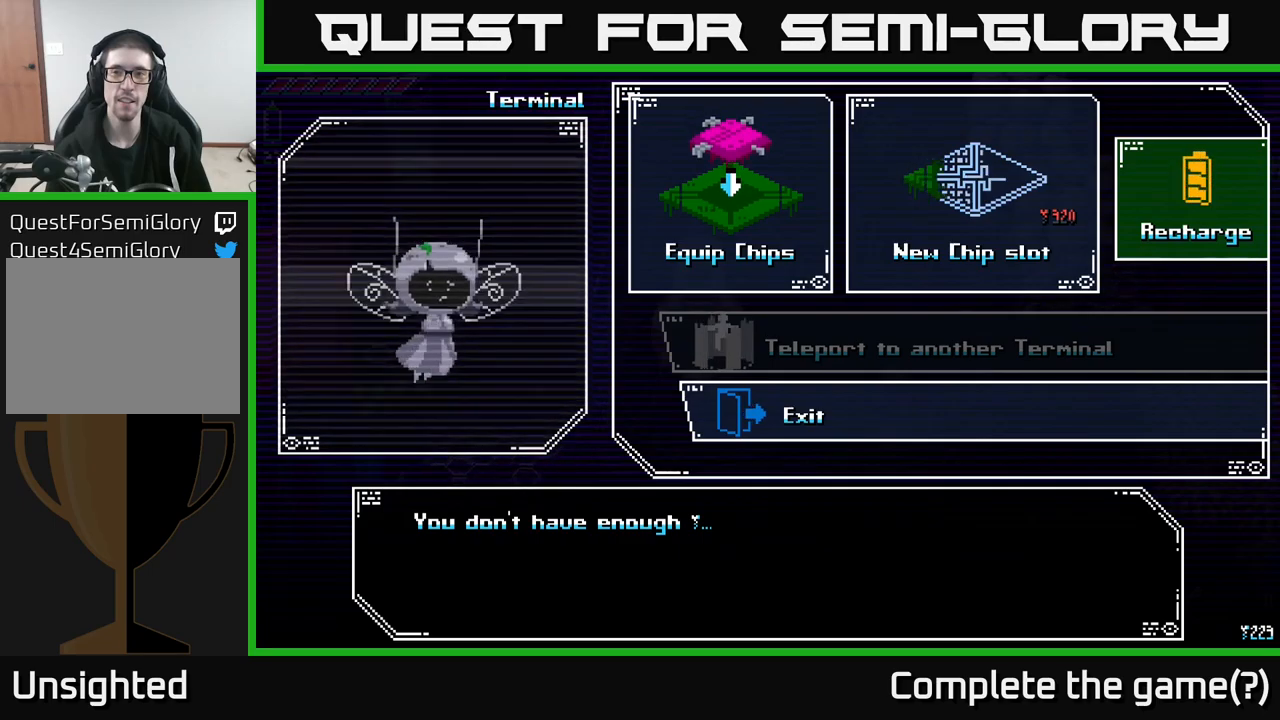
{"buttons": [], "left_stick": "center", "right_stick": "center", "events": [[200, "A", "down"], [284, "A", "up"]]}
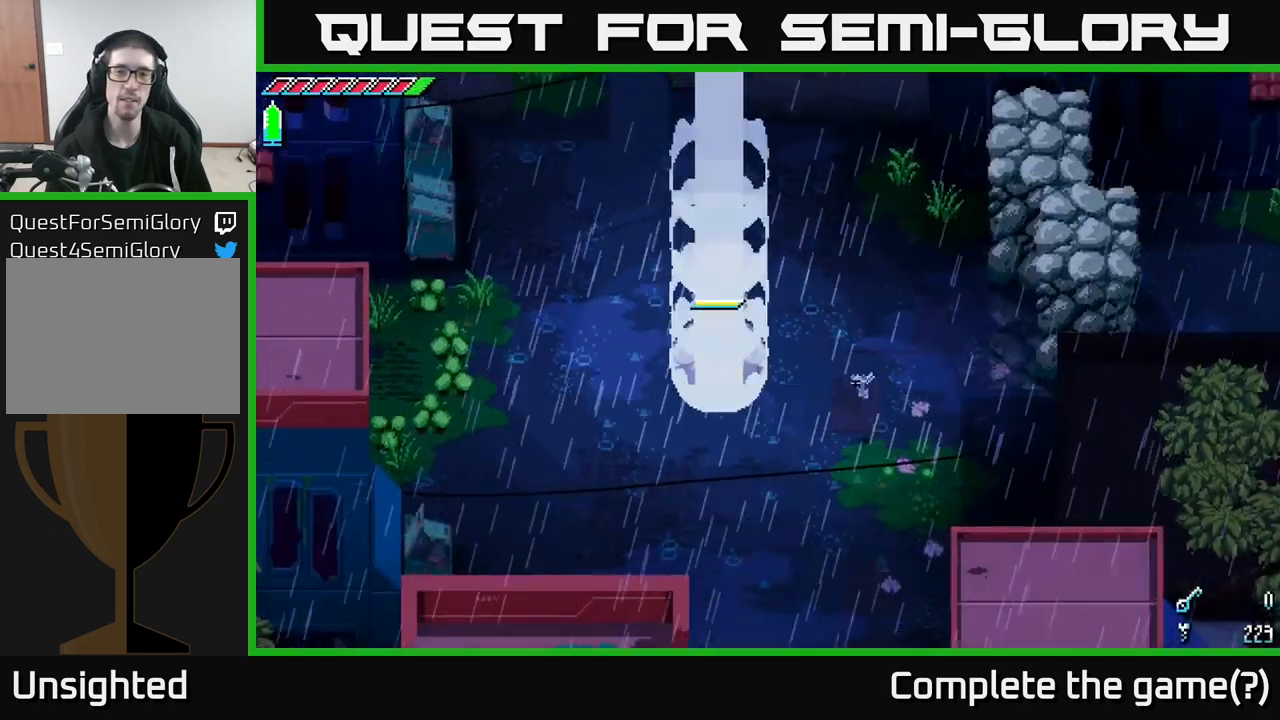
{"buttons": [], "left_stick": "center", "right_stick": "center", "events": []}
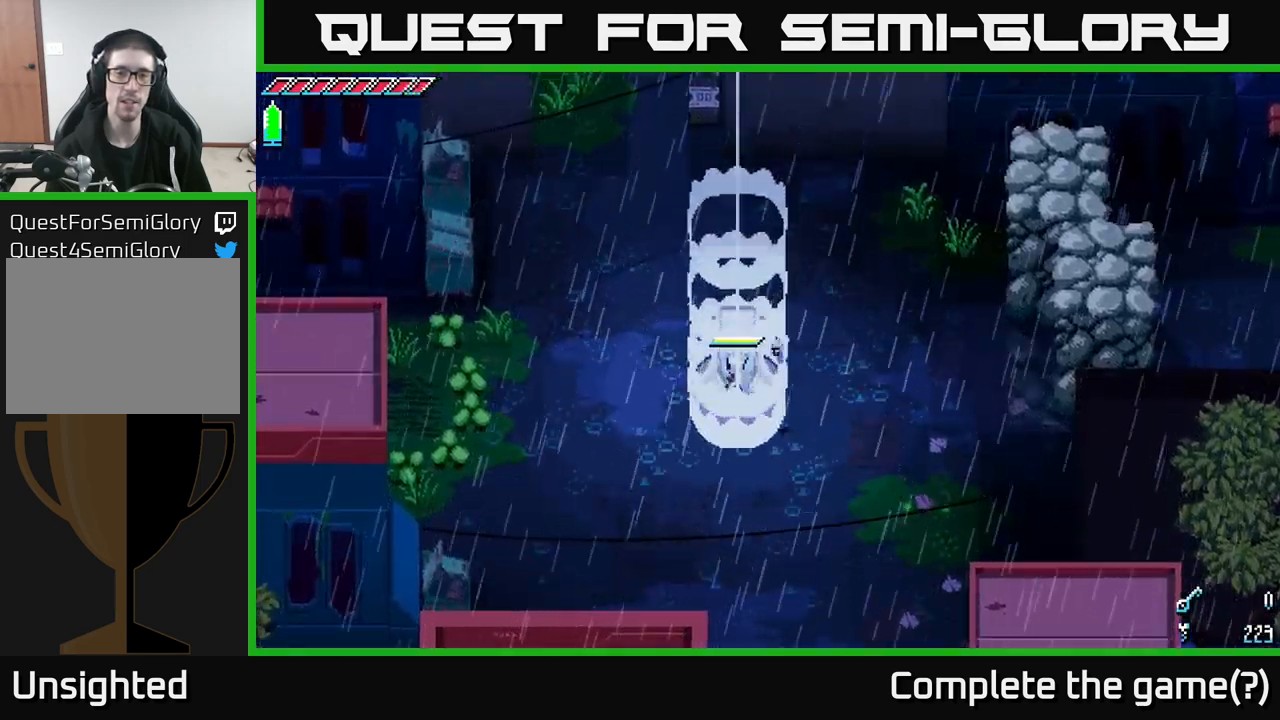
{"buttons": [], "left_stick": "center", "right_stick": "center", "events": []}
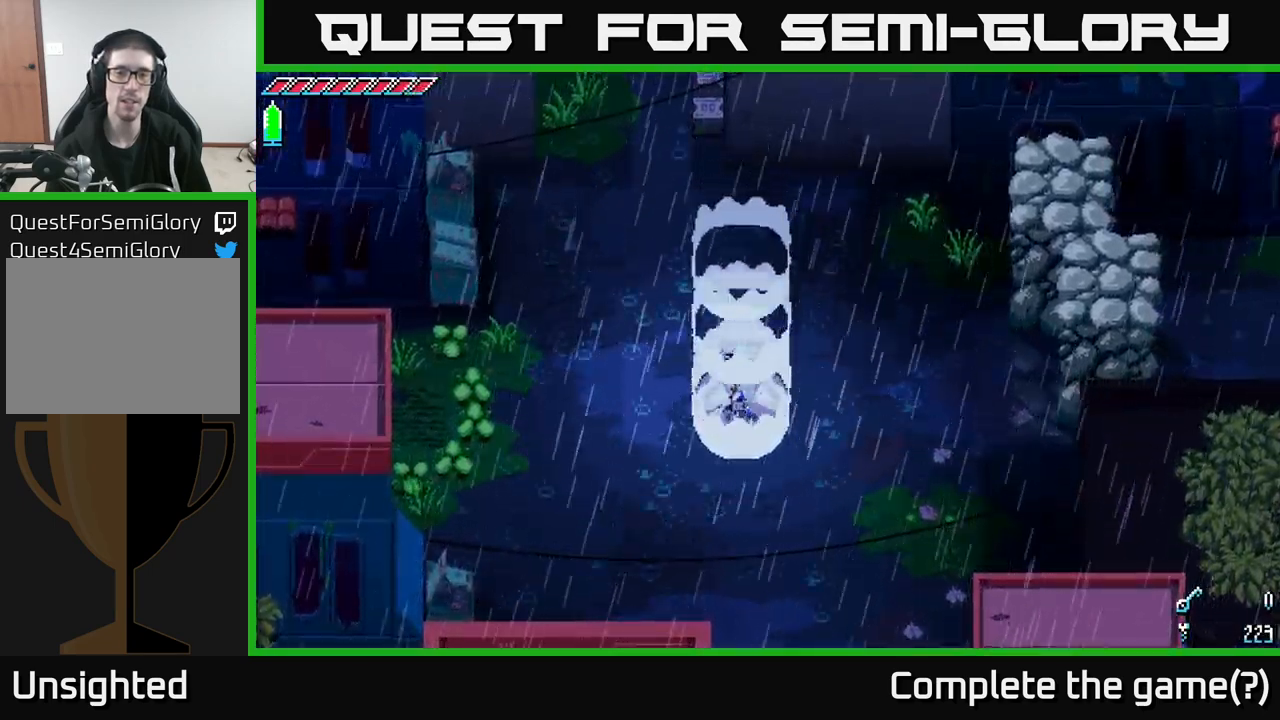
{"buttons": [], "left_stick": "center", "right_stick": "center", "events": [[67, "left_stick", "up"], [134, "left_stick", "center"]]}
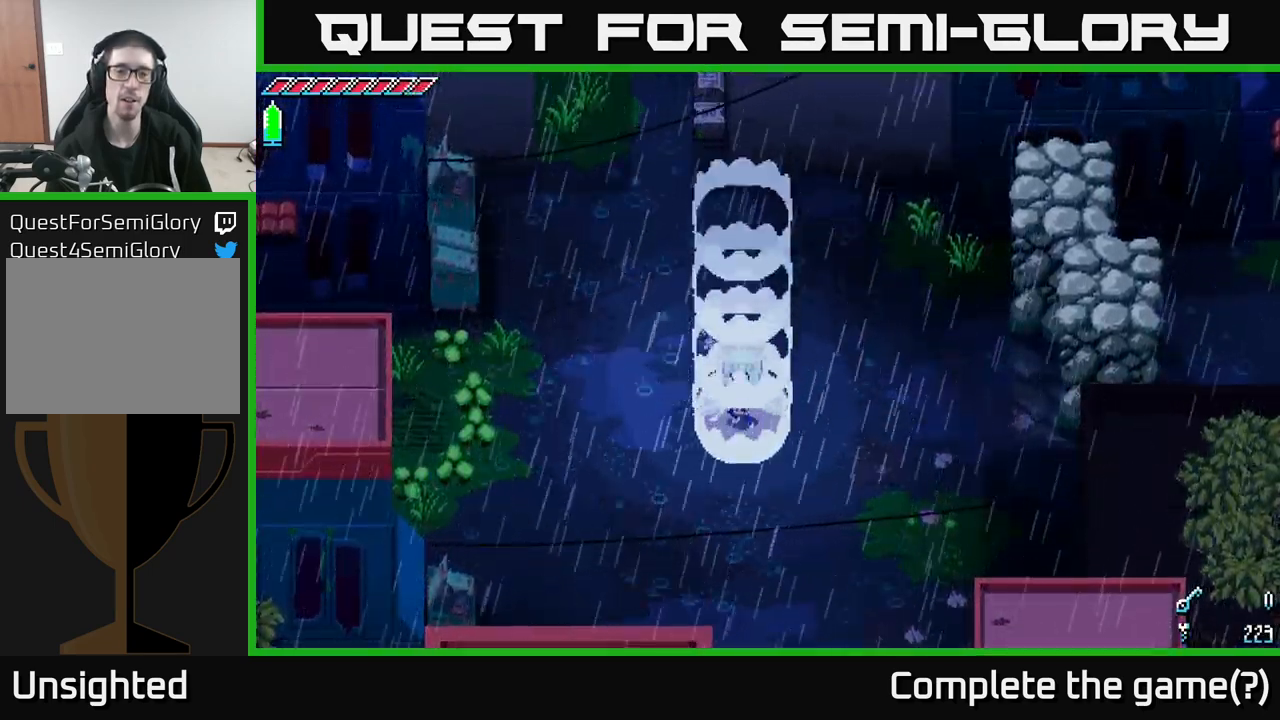
{"buttons": [], "left_stick": "up", "right_stick": "center", "events": [[267, "left_stick", "up"]]}
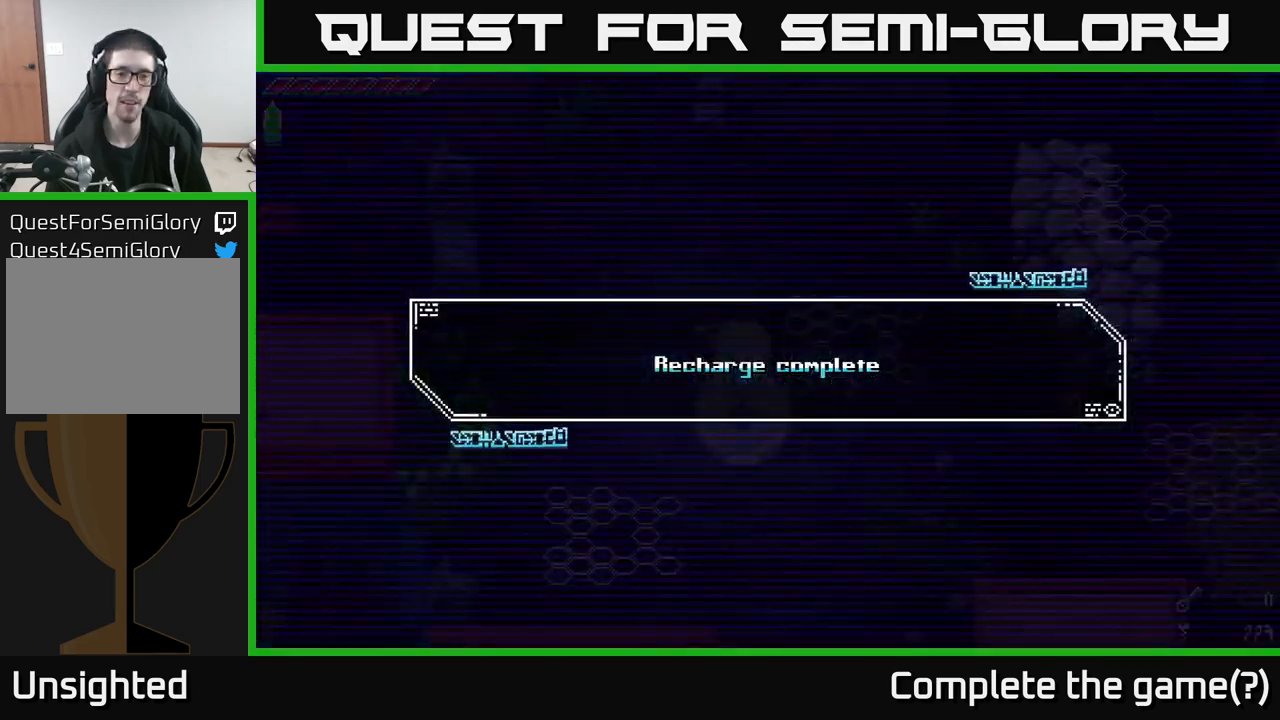
{"buttons": [], "left_stick": "center", "right_stick": "center", "events": [[67, "left_stick", "center"]]}
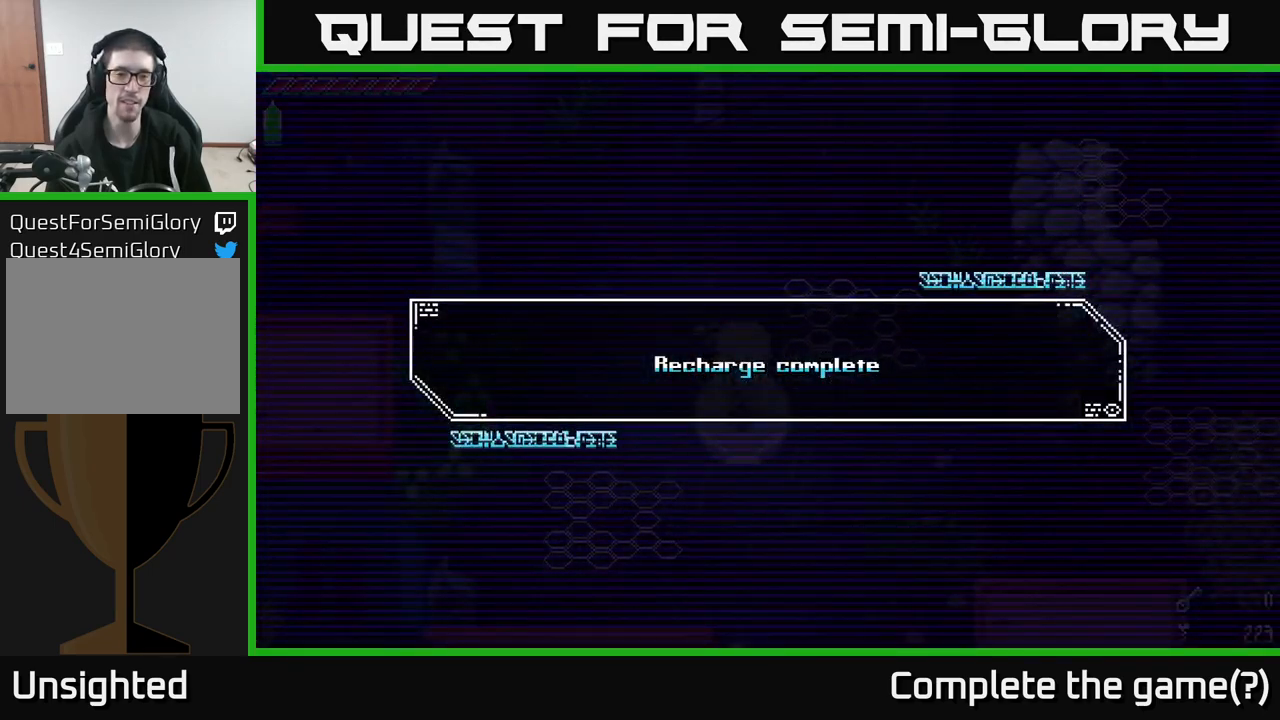
{"buttons": [], "left_stick": "center", "right_stick": "center", "events": [[367, "A", "down"], [500, "A", "up"]]}
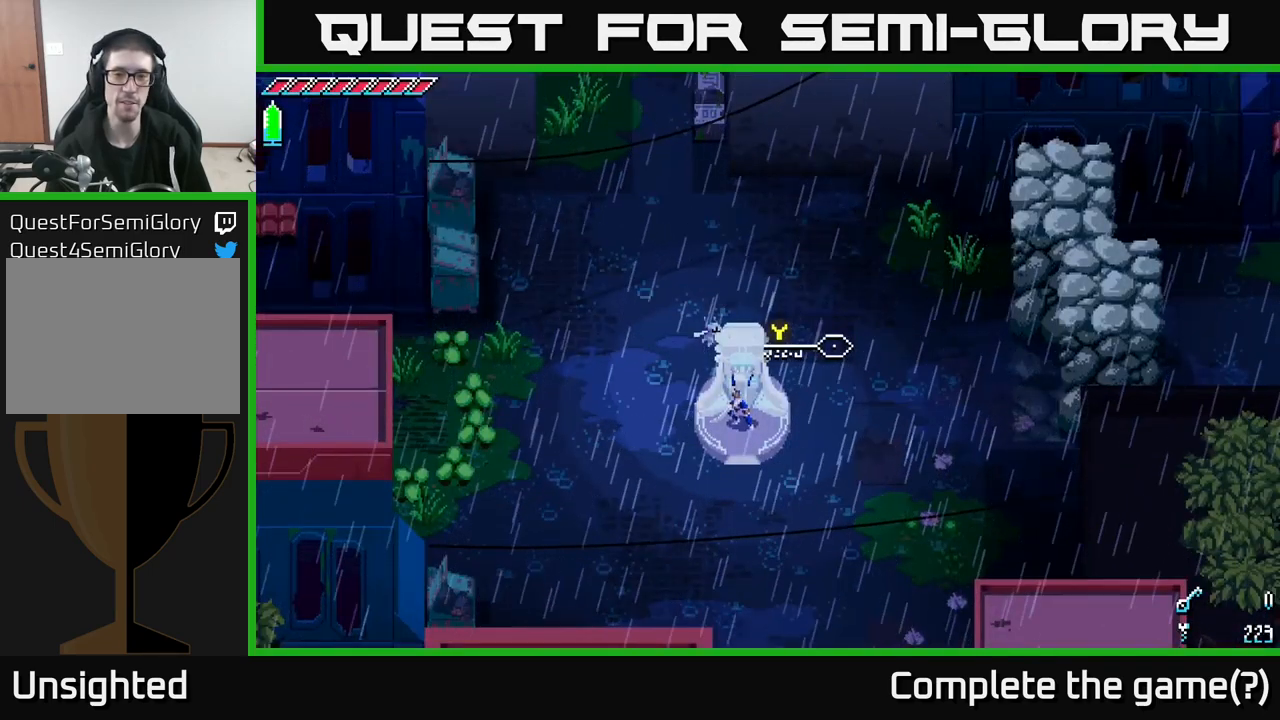
{"buttons": [], "left_stick": "center", "right_stick": "center", "events": []}
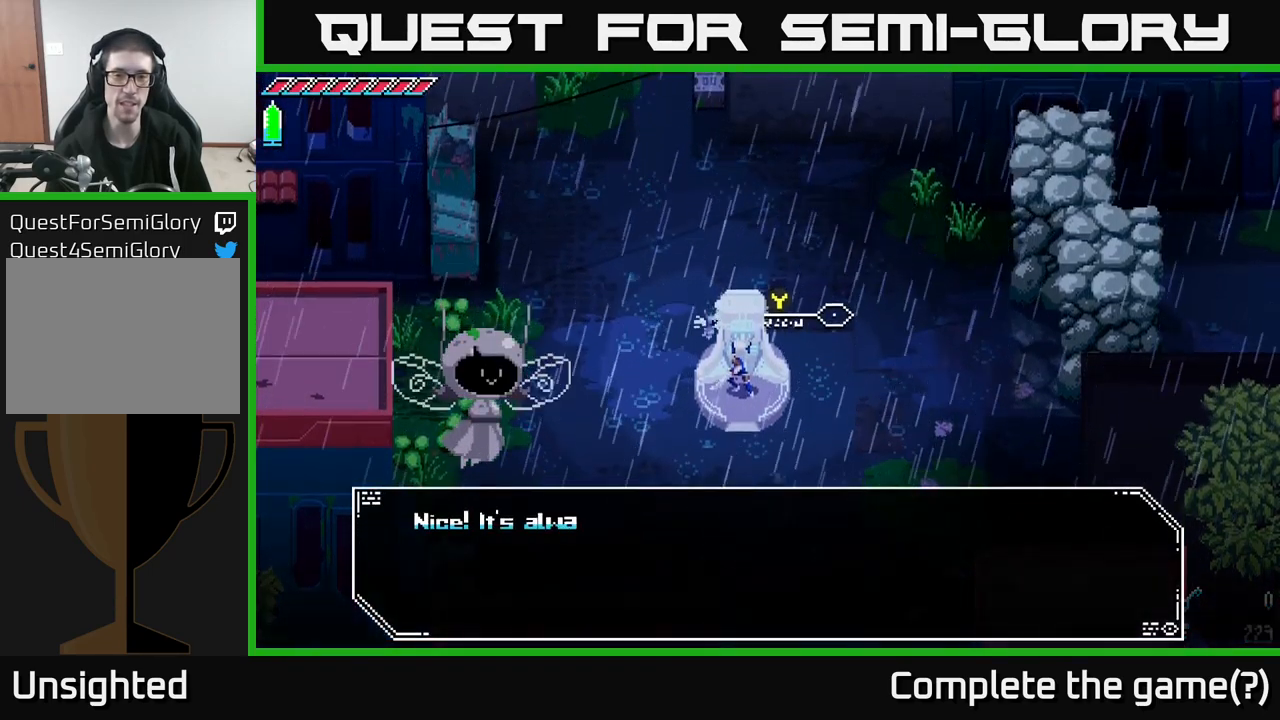
{"buttons": [], "left_stick": "center", "right_stick": "center", "events": []}
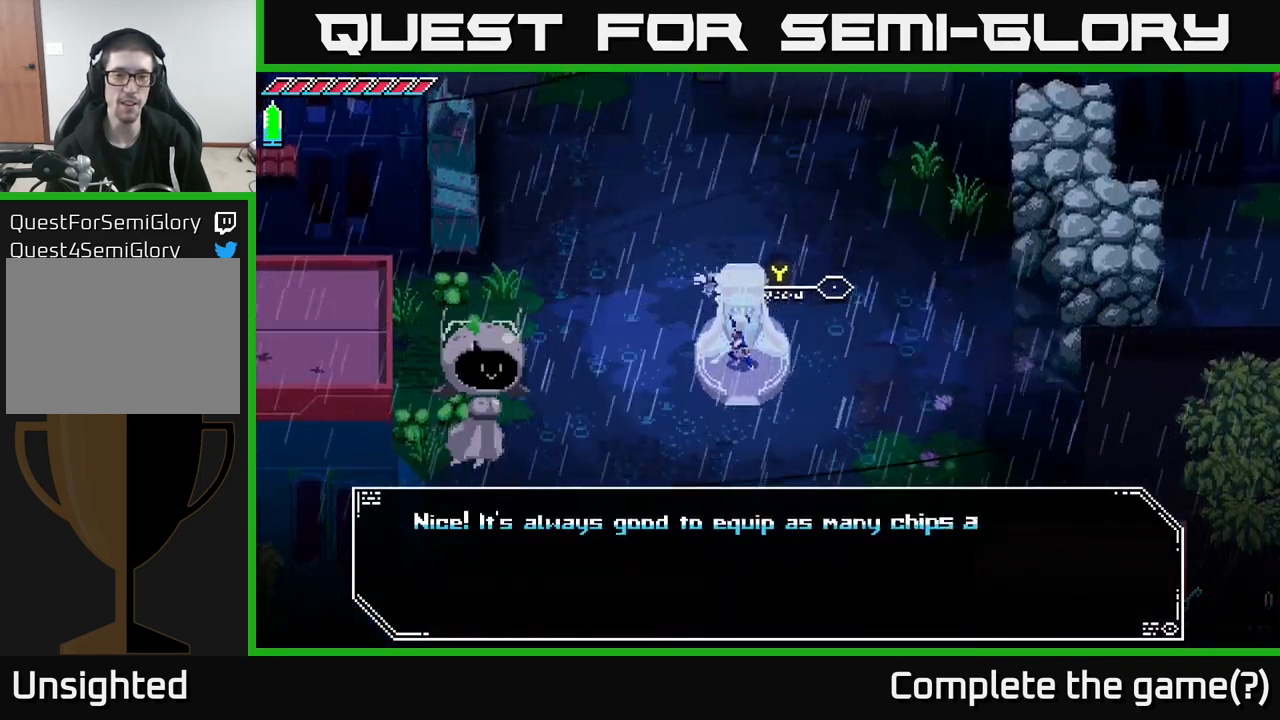
{"buttons": [], "left_stick": "center", "right_stick": "center", "events": []}
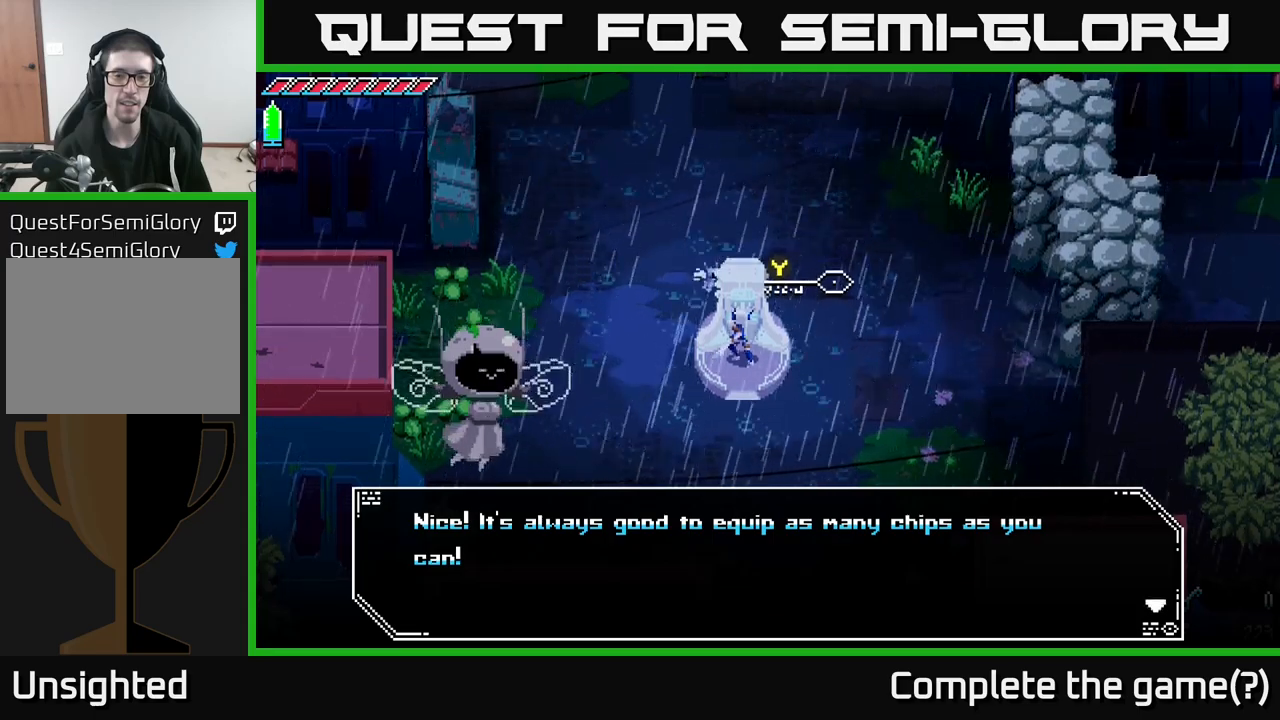
{"buttons": [], "left_stick": "center", "right_stick": "center", "events": []}
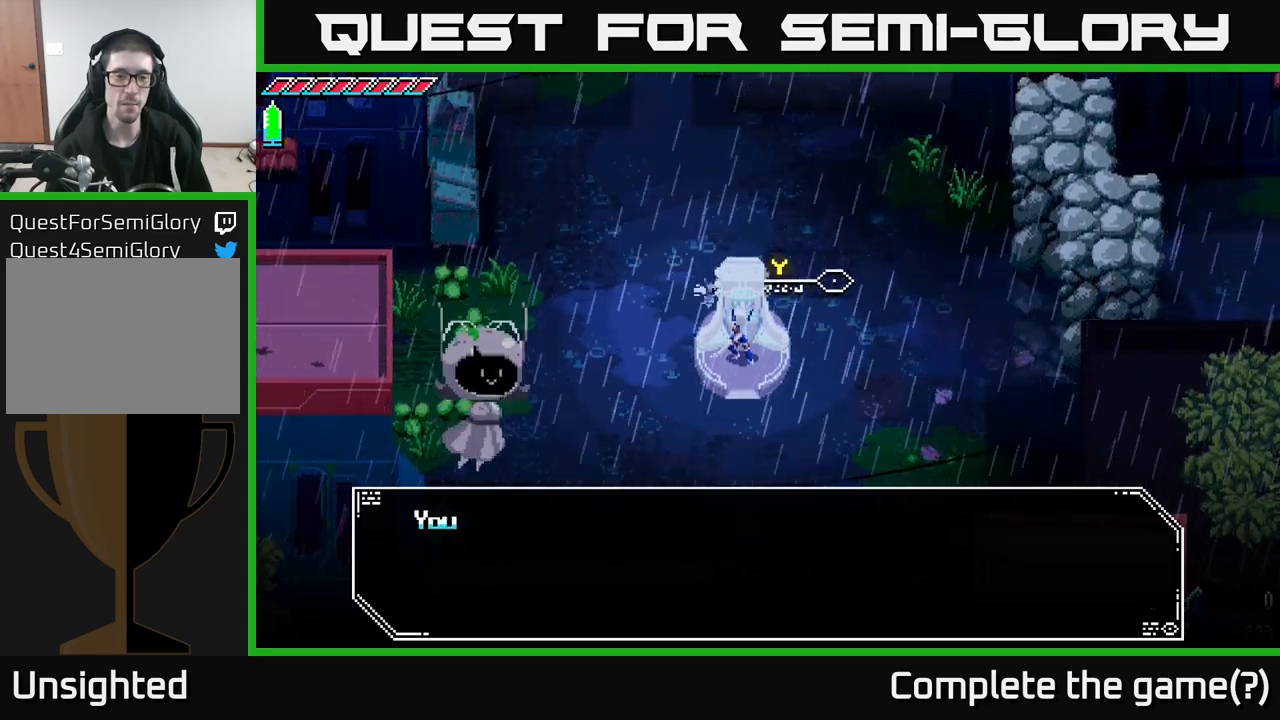
{"buttons": [], "left_stick": "center", "right_stick": "center", "events": [[17, "A", "down"], [167, "A", "up"]]}
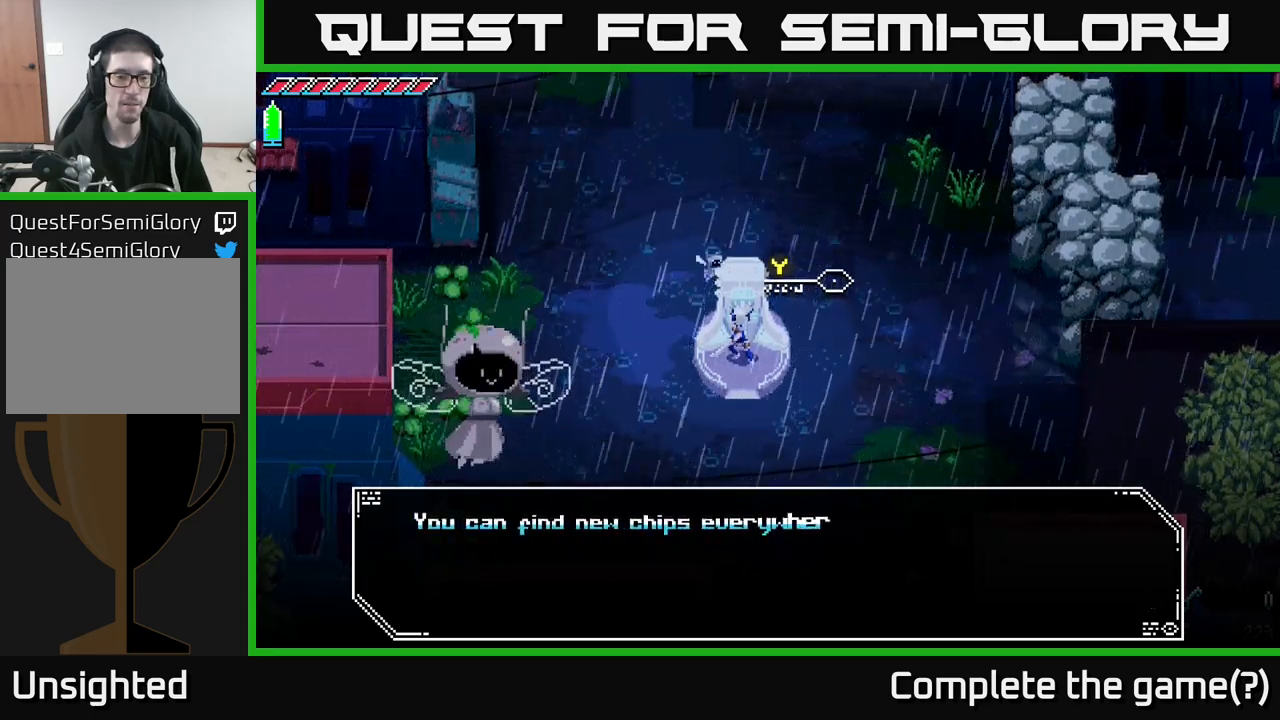
{"buttons": [], "left_stick": "center", "right_stick": "center", "events": []}
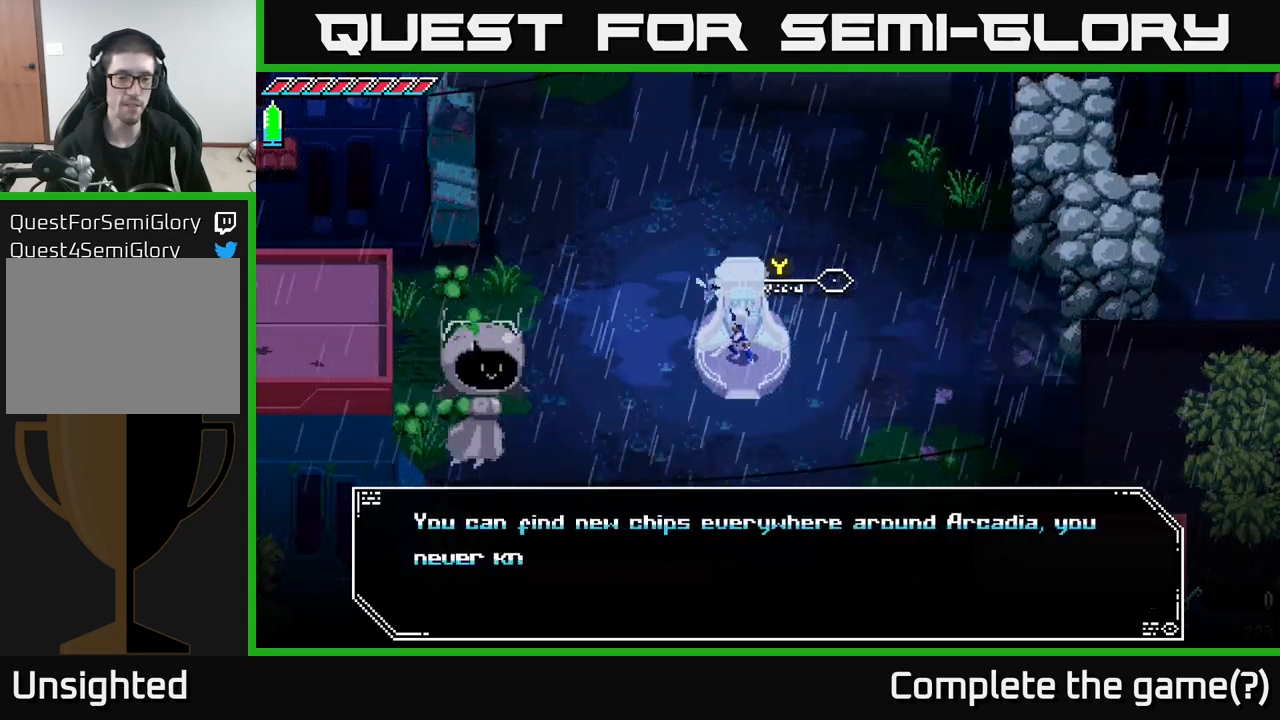
{"buttons": [], "left_stick": "center", "right_stick": "center", "events": []}
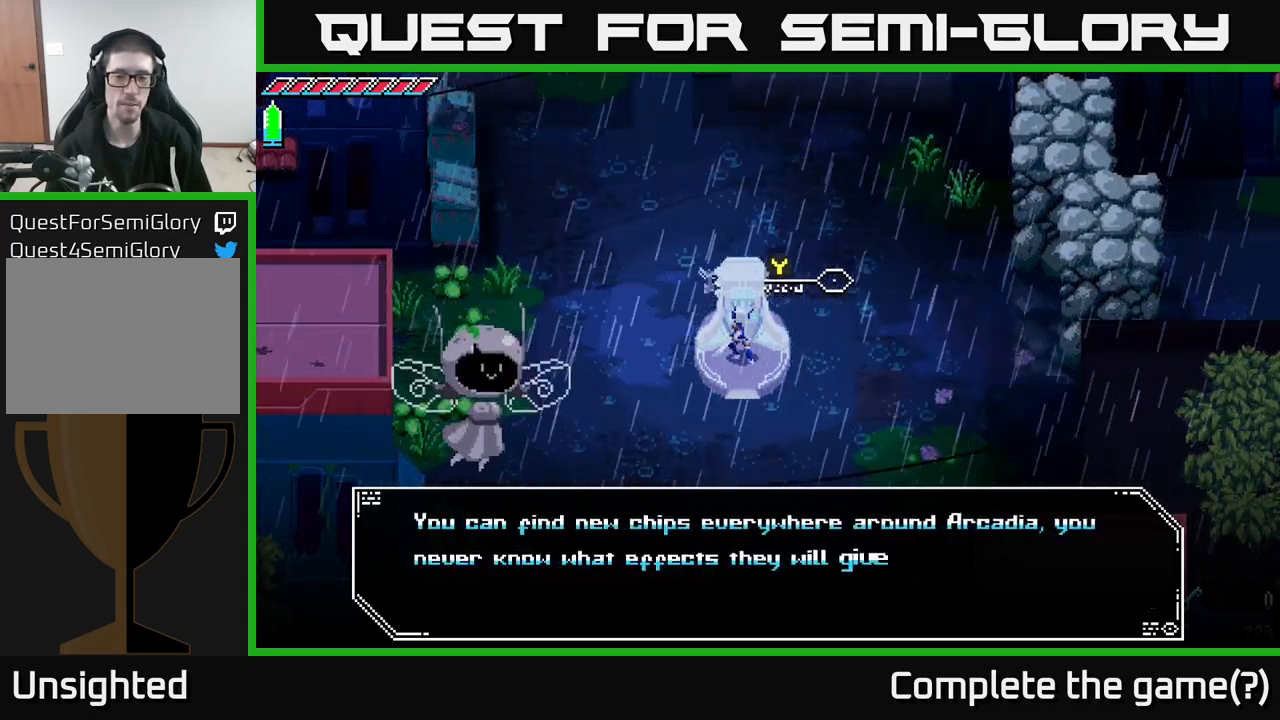
{"buttons": [], "left_stick": "center", "right_stick": "center", "events": []}
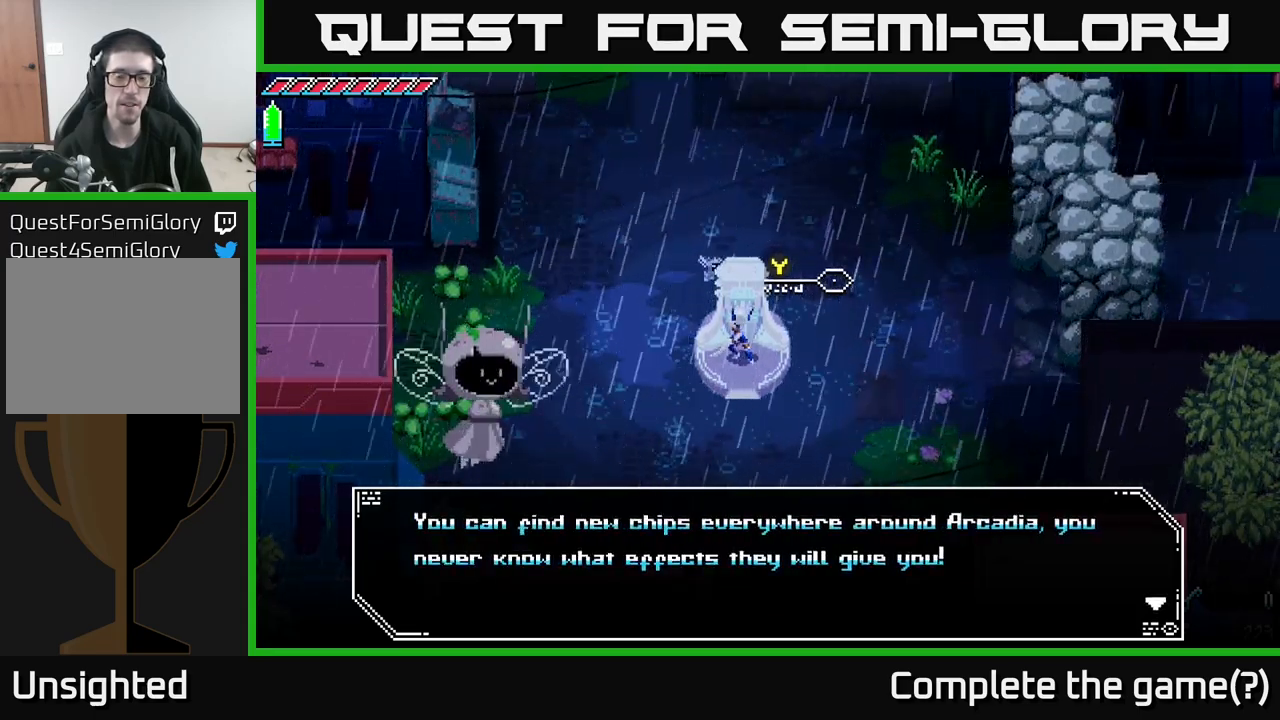
{"buttons": [], "left_stick": "center", "right_stick": "center", "events": []}
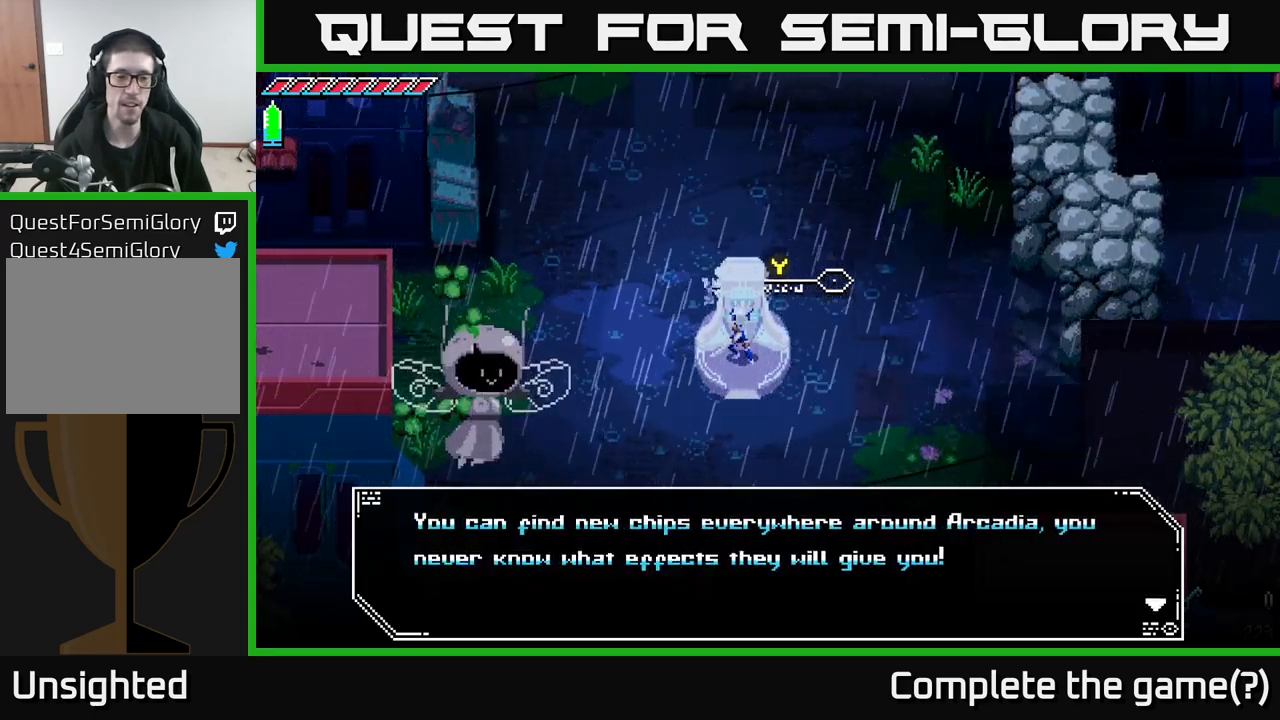
{"buttons": ["A"], "left_stick": "center", "right_stick": "center", "events": [[367, "A", "down"]]}
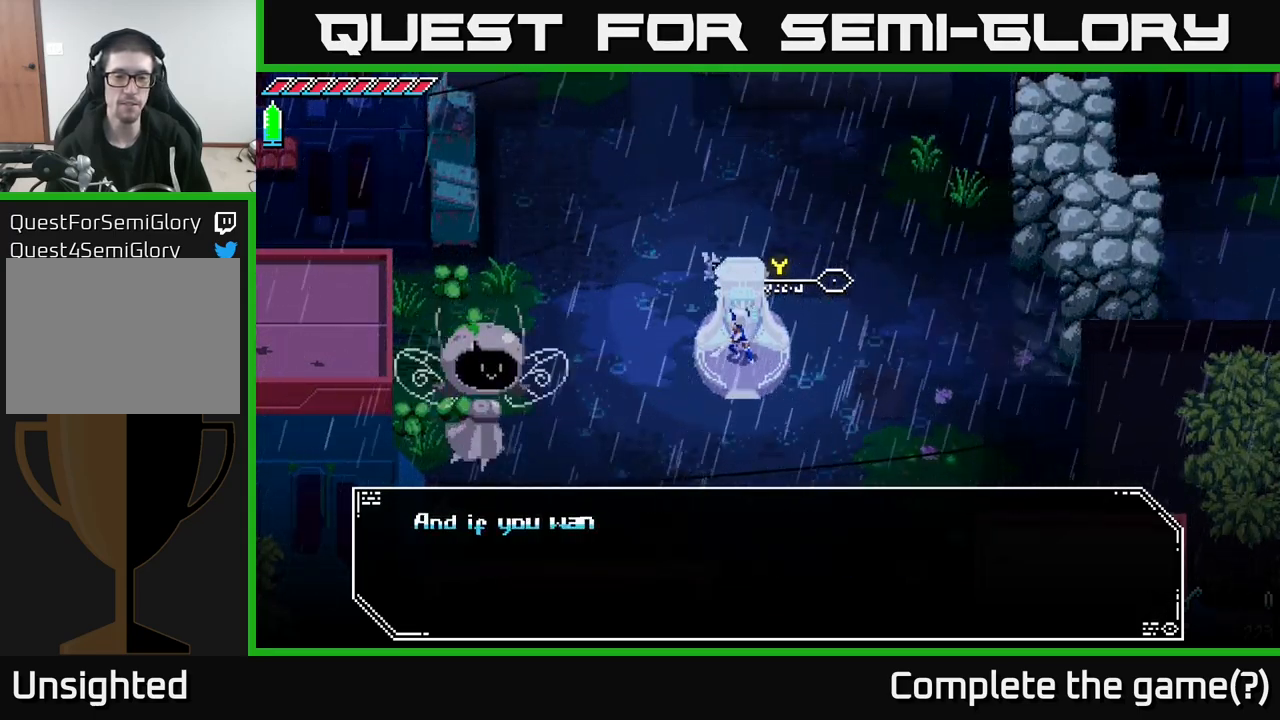
{"buttons": [], "left_stick": "center", "right_stick": "center", "events": [[34, "A", "up"]]}
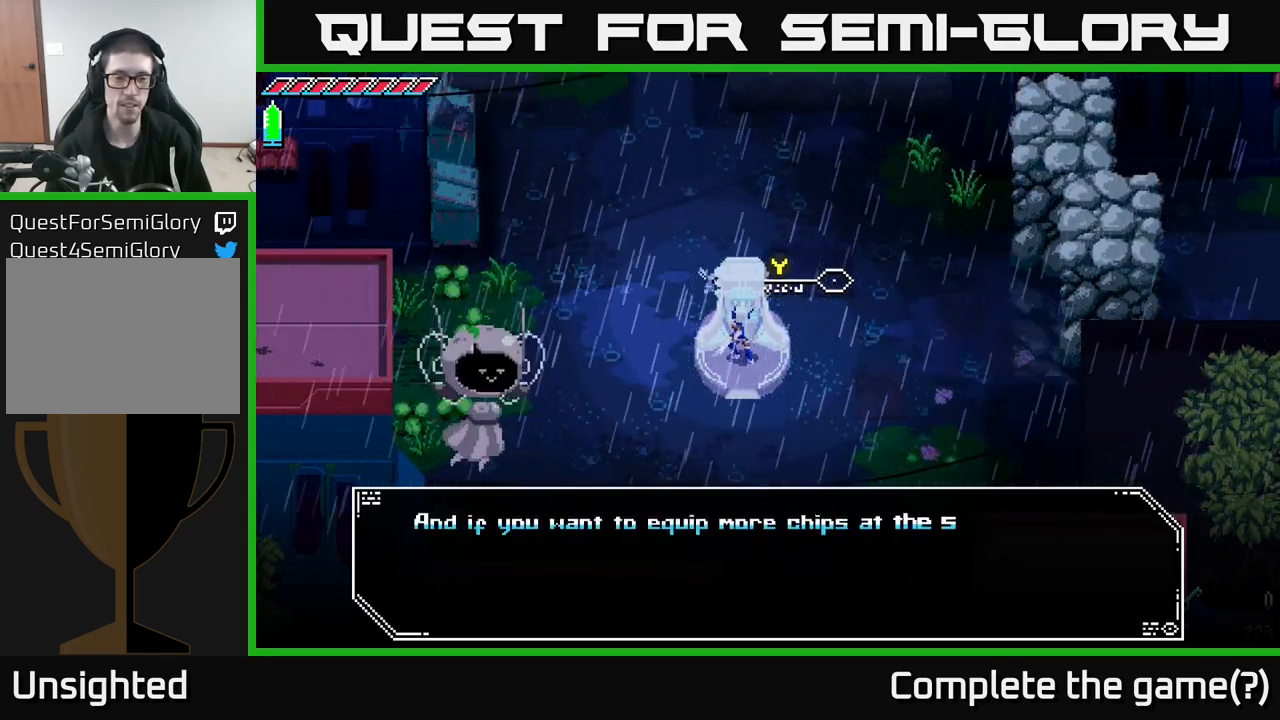
{"buttons": [], "left_stick": "center", "right_stick": "center", "events": []}
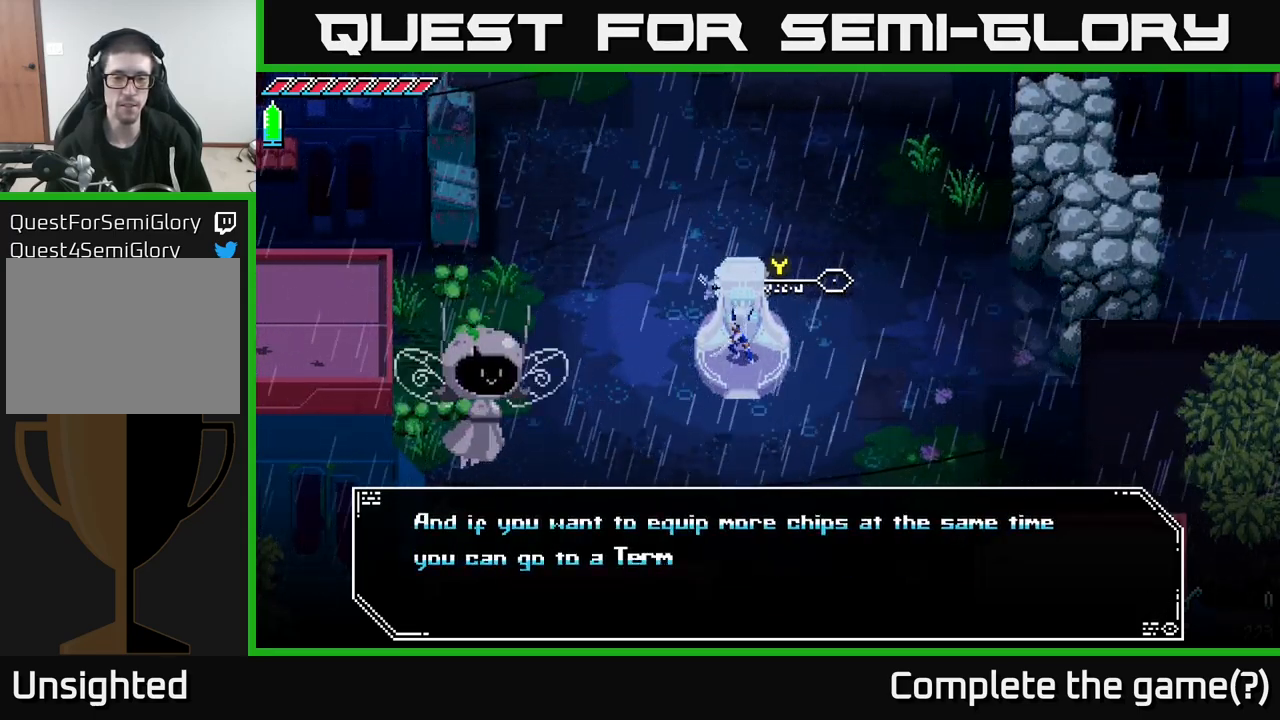
{"buttons": [], "left_stick": "center", "right_stick": "center", "events": []}
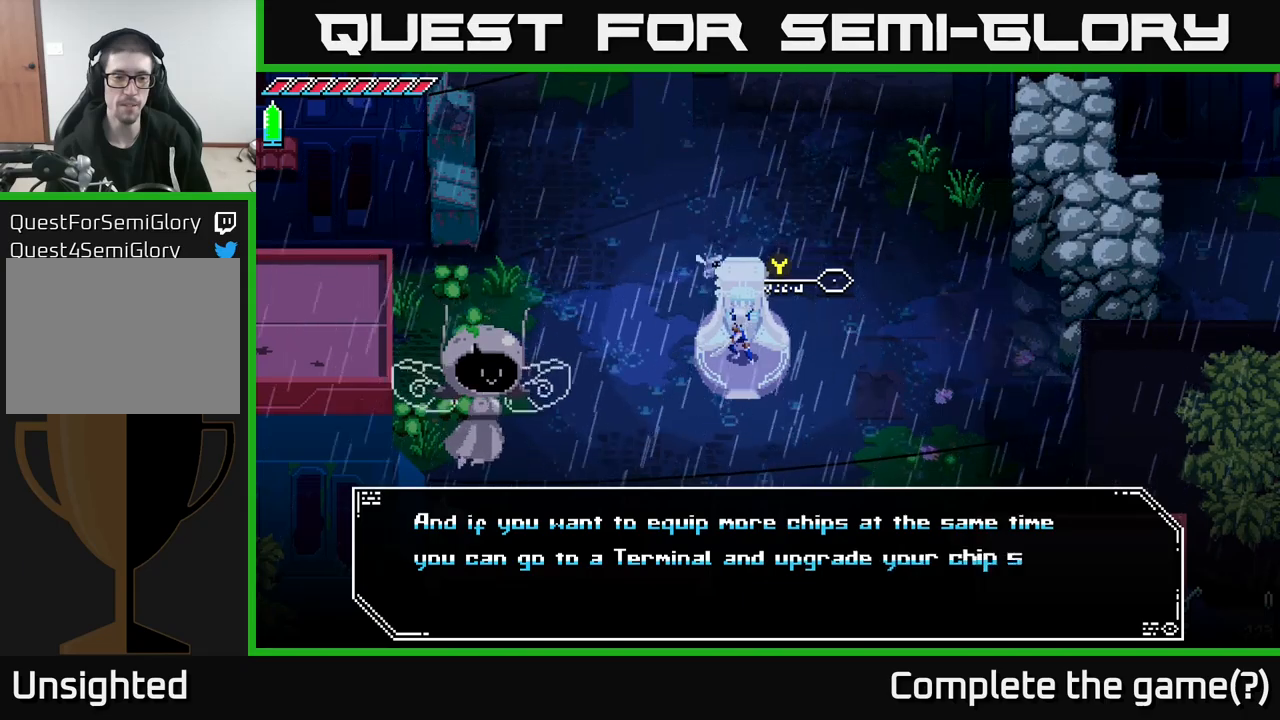
{"buttons": [], "left_stick": "center", "right_stick": "center", "events": []}
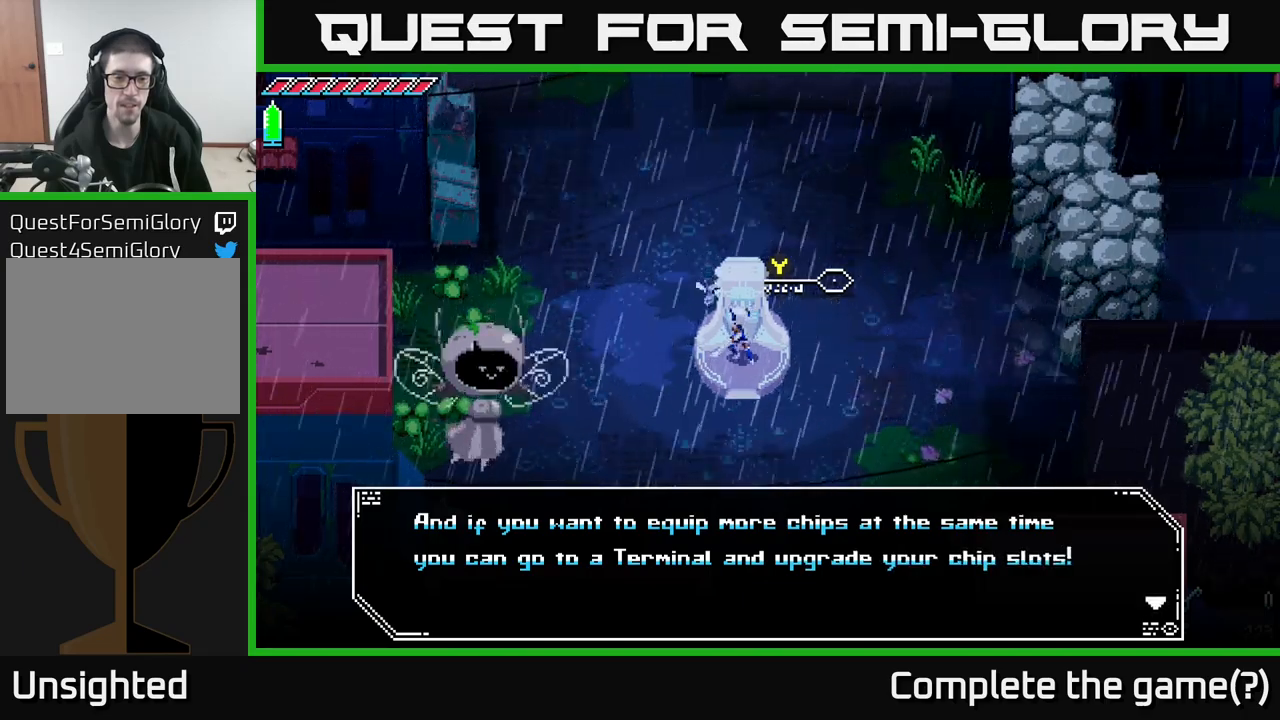
{"buttons": ["A"], "left_stick": "center", "right_stick": "center", "events": [[367, "A", "down"]]}
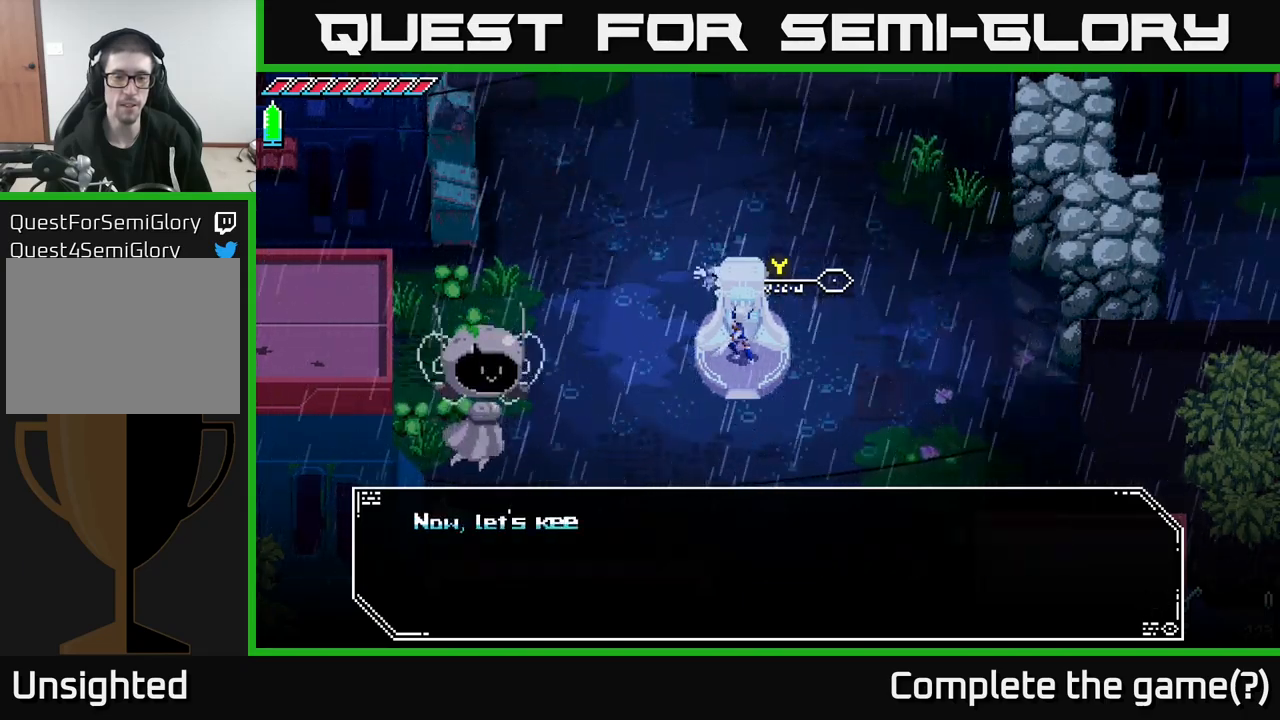
{"buttons": [], "left_stick": "center", "right_stick": "center", "events": [[50, "A", "up"]]}
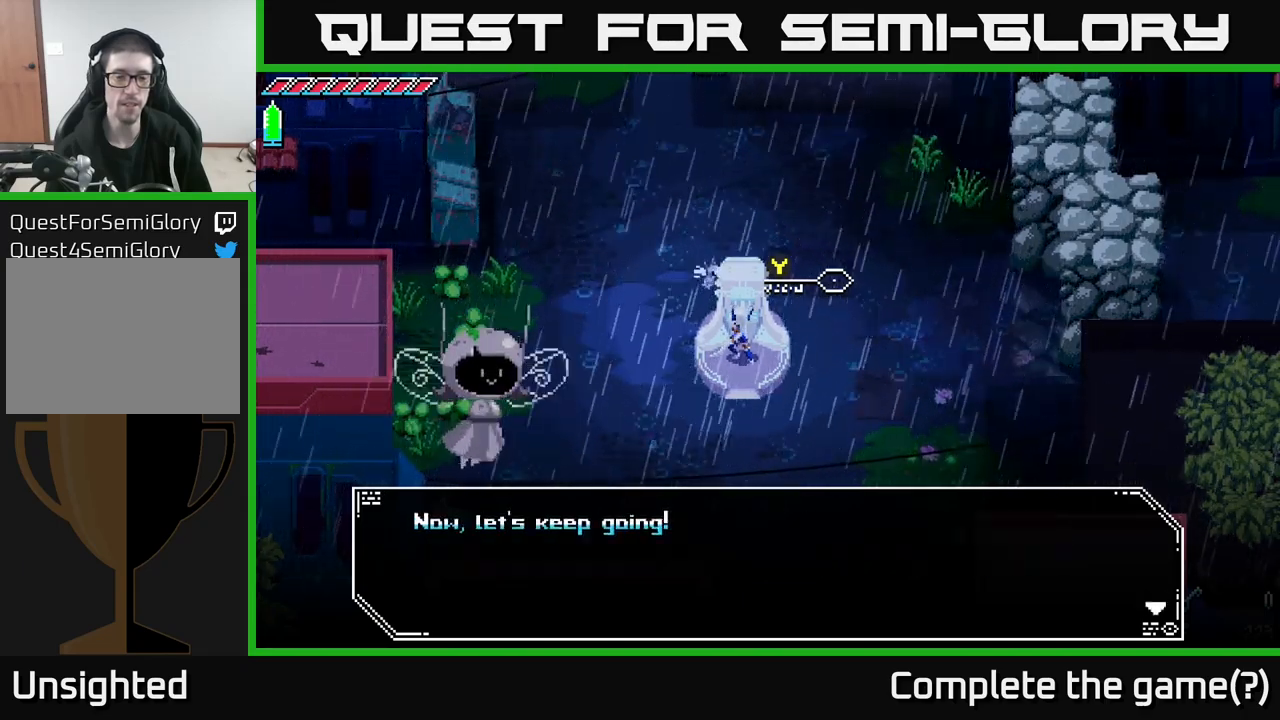
{"buttons": ["A"], "left_stick": "center", "right_stick": "center", "events": [[417, "A", "down"]]}
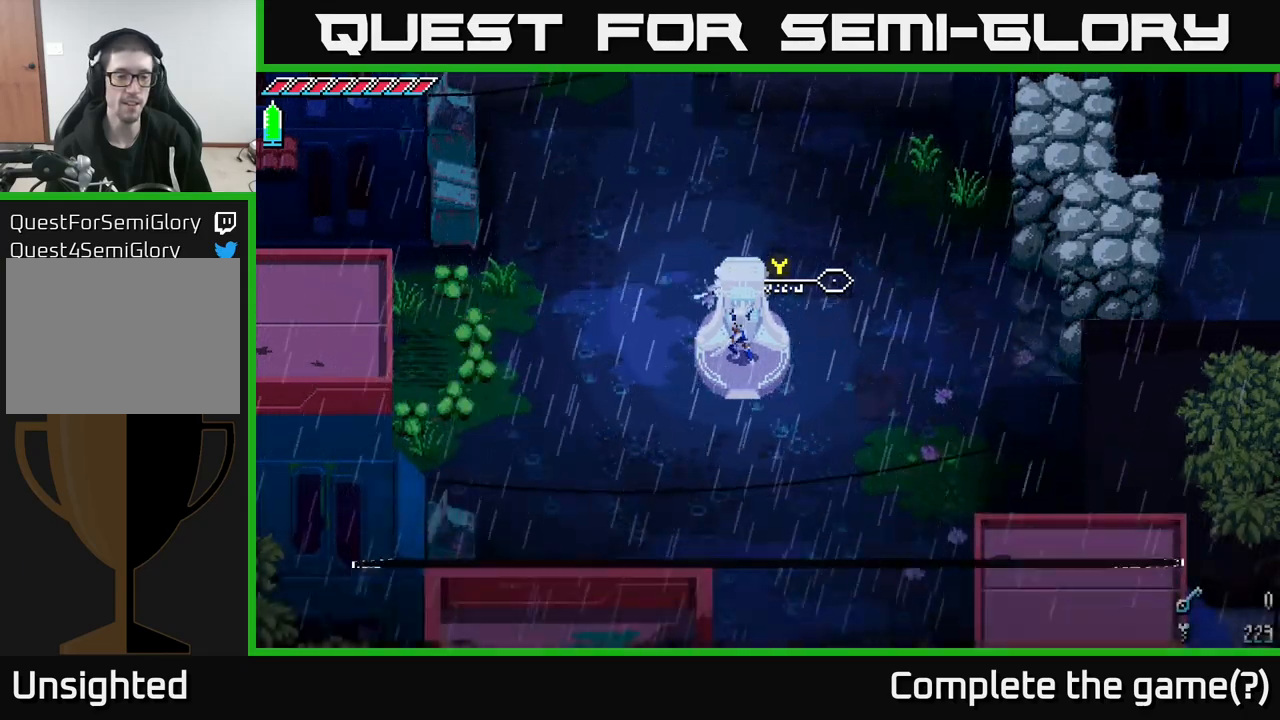
{"buttons": [], "left_stick": "down", "right_stick": "center", "events": [[117, "A", "up"], [267, "left_stick", "down"]]}